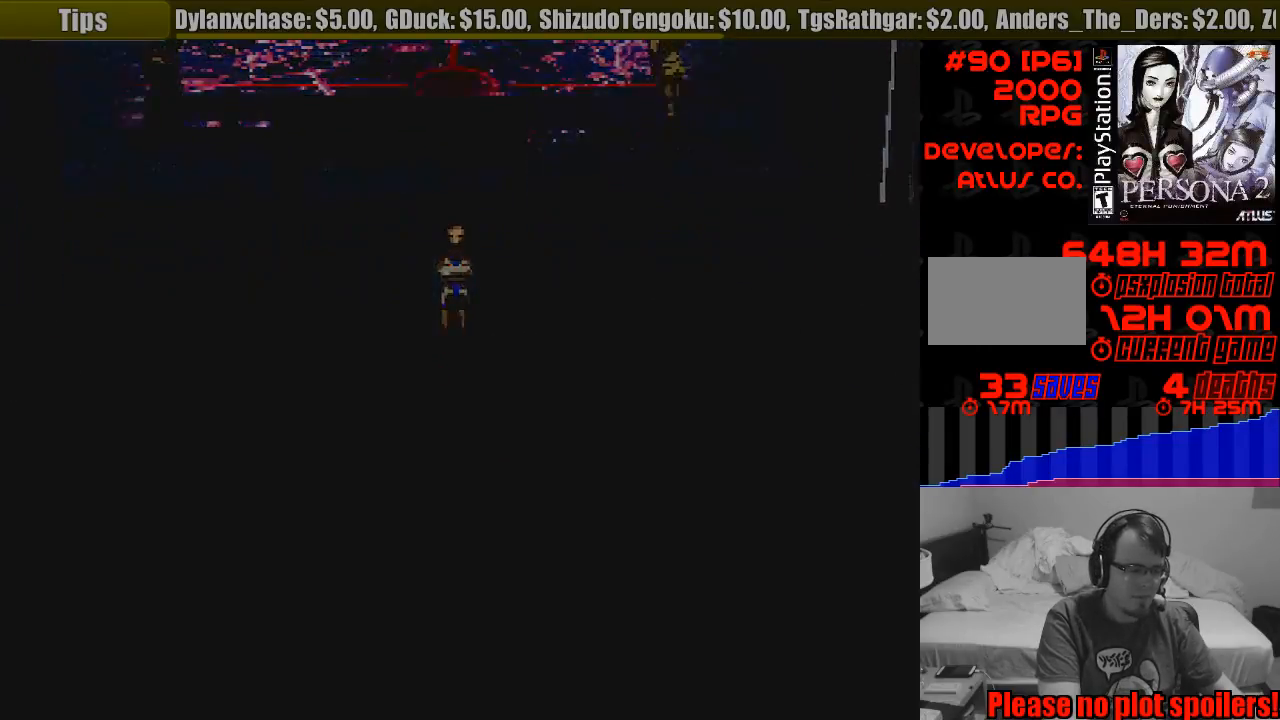
Gameplay with a controller (PlayStation layout); each line is a JSON object with the inputs held at the frame after it. "events" lists button and stick changes between this image and that frame as [ms after this image, input, new state], when the widget could be followed in between. Not read: L3 R3.
{"buttons": [], "events": []}
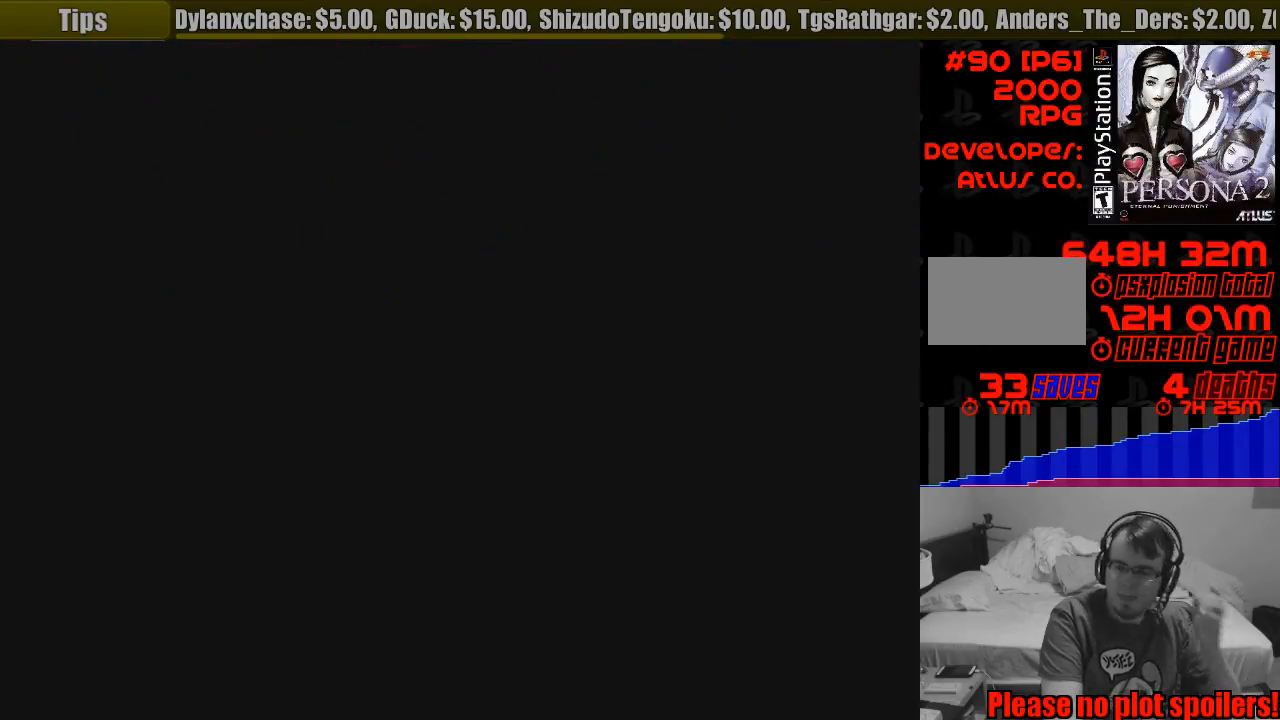
{"buttons": [], "events": []}
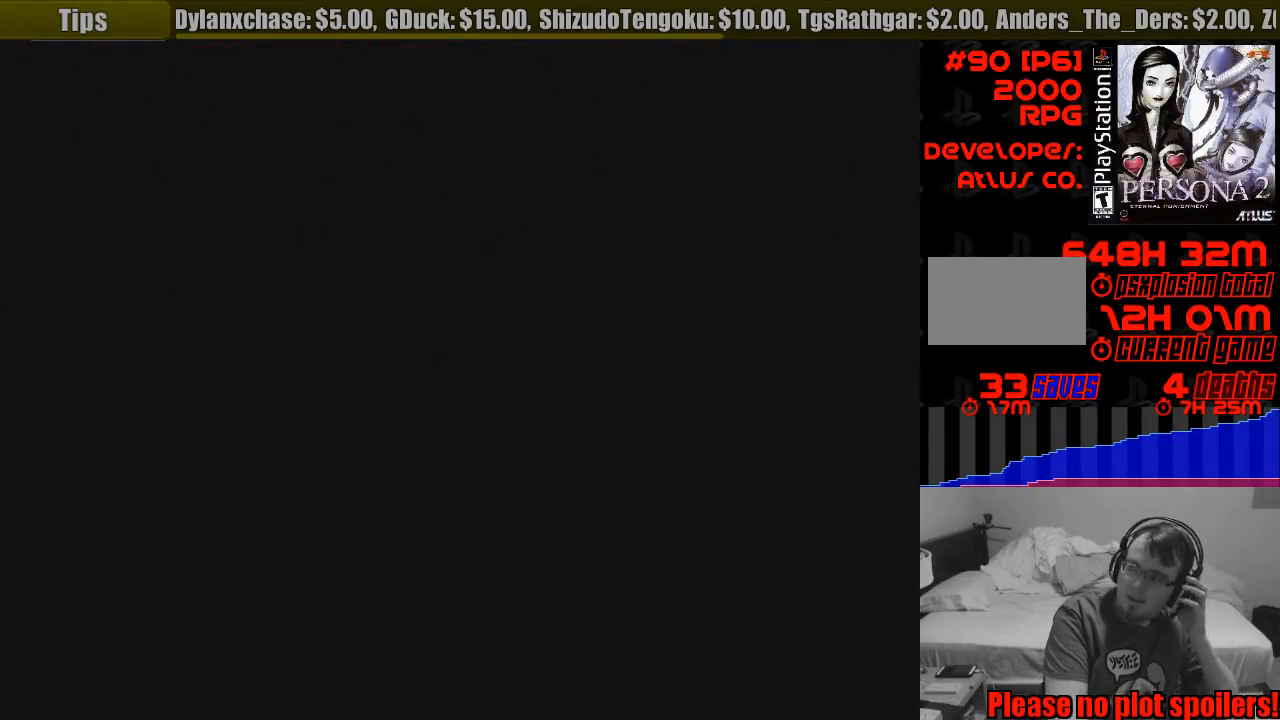
{"buttons": [], "events": []}
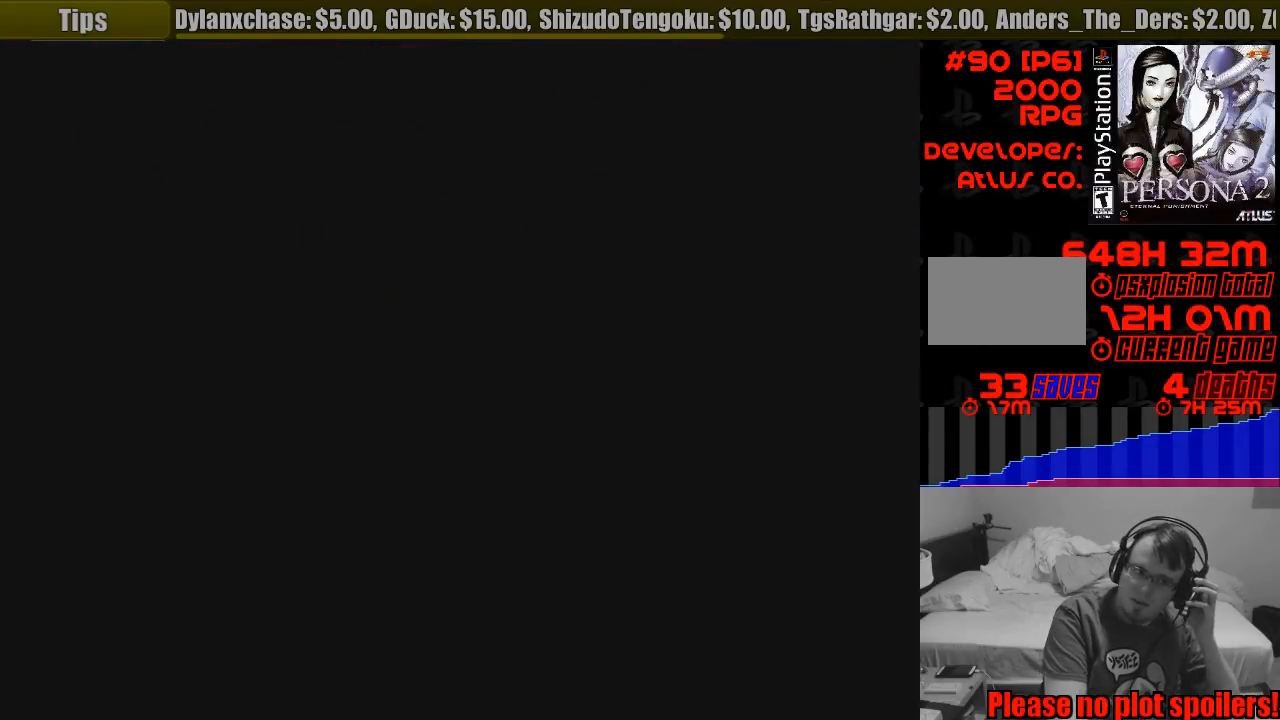
{"buttons": [], "events": []}
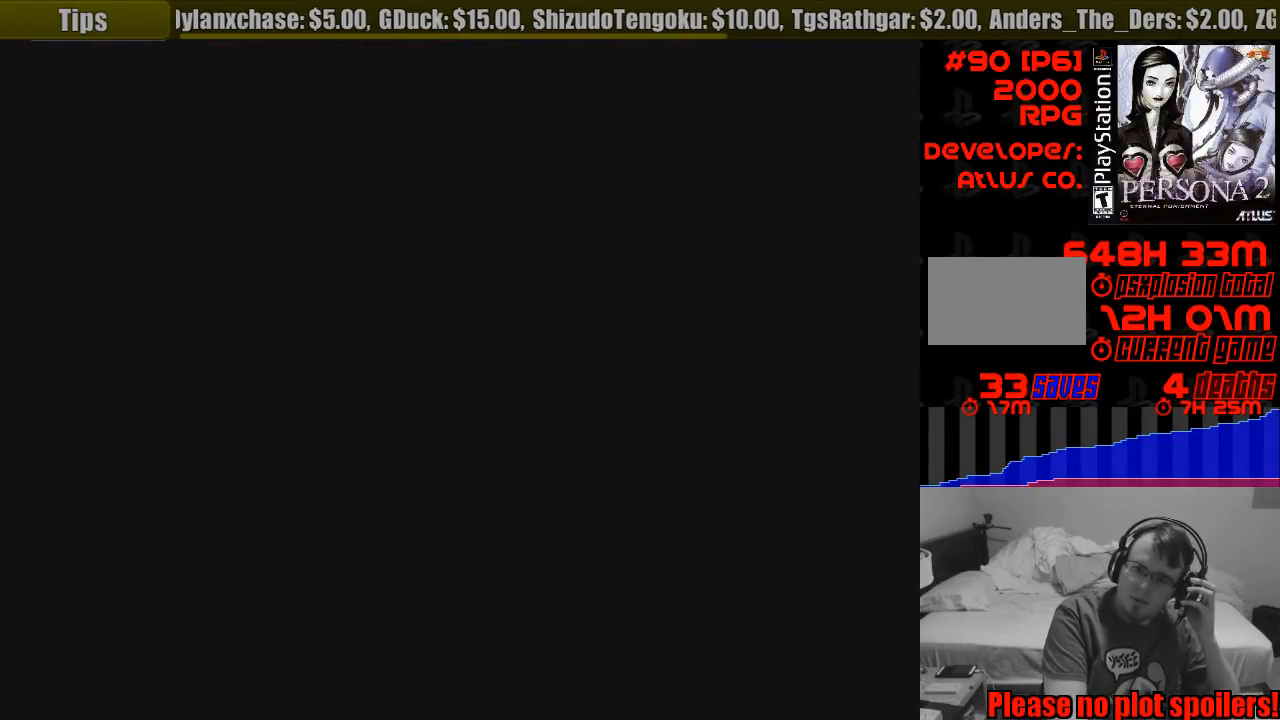
{"buttons": [], "events": []}
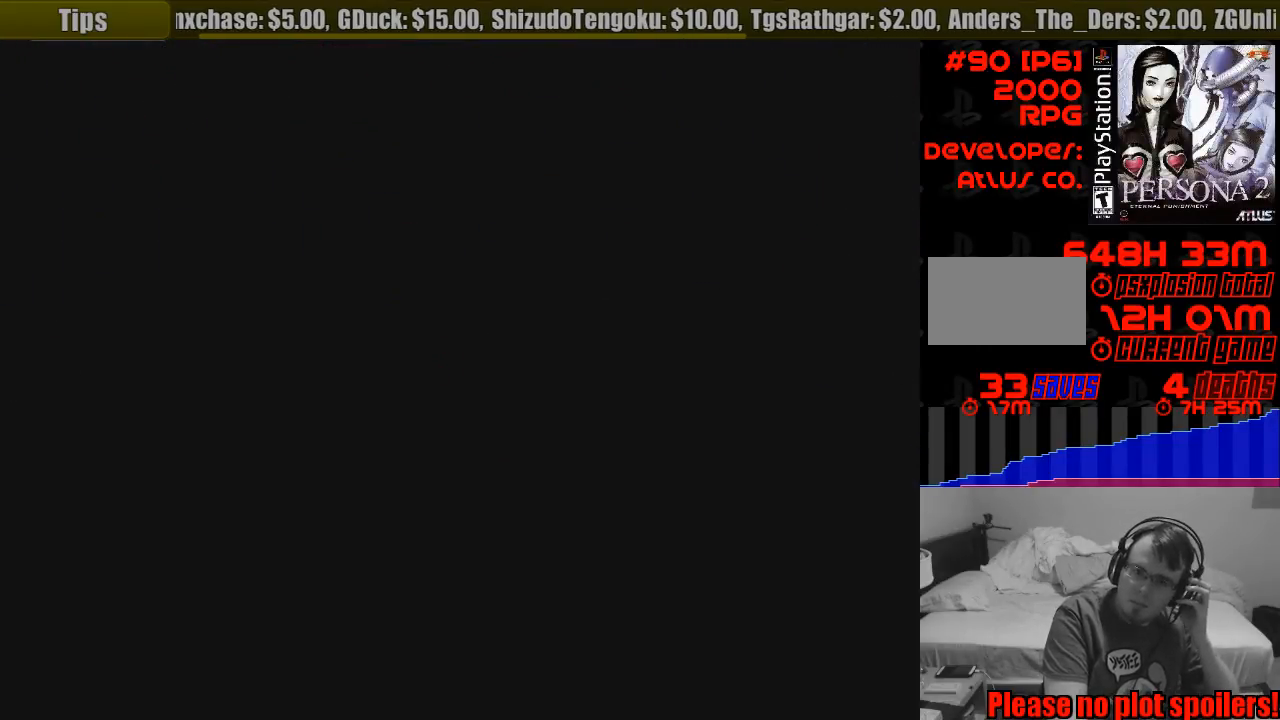
{"buttons": [], "events": []}
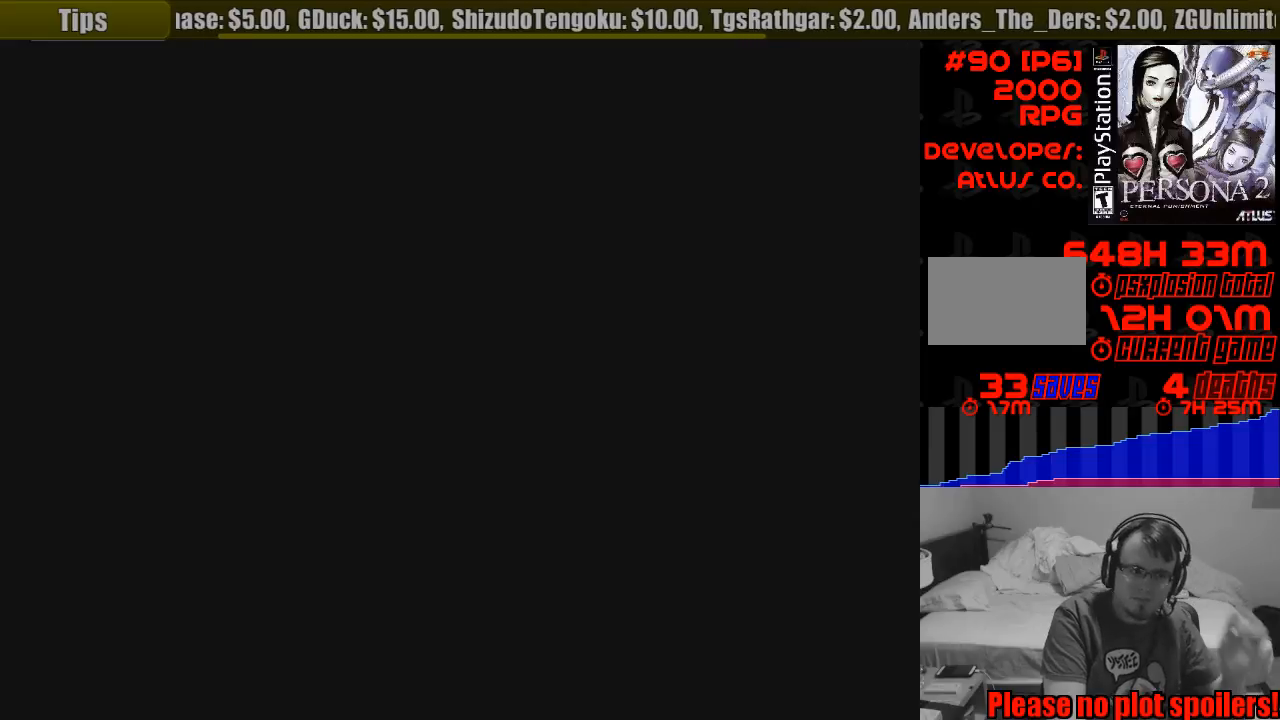
{"buttons": [], "events": []}
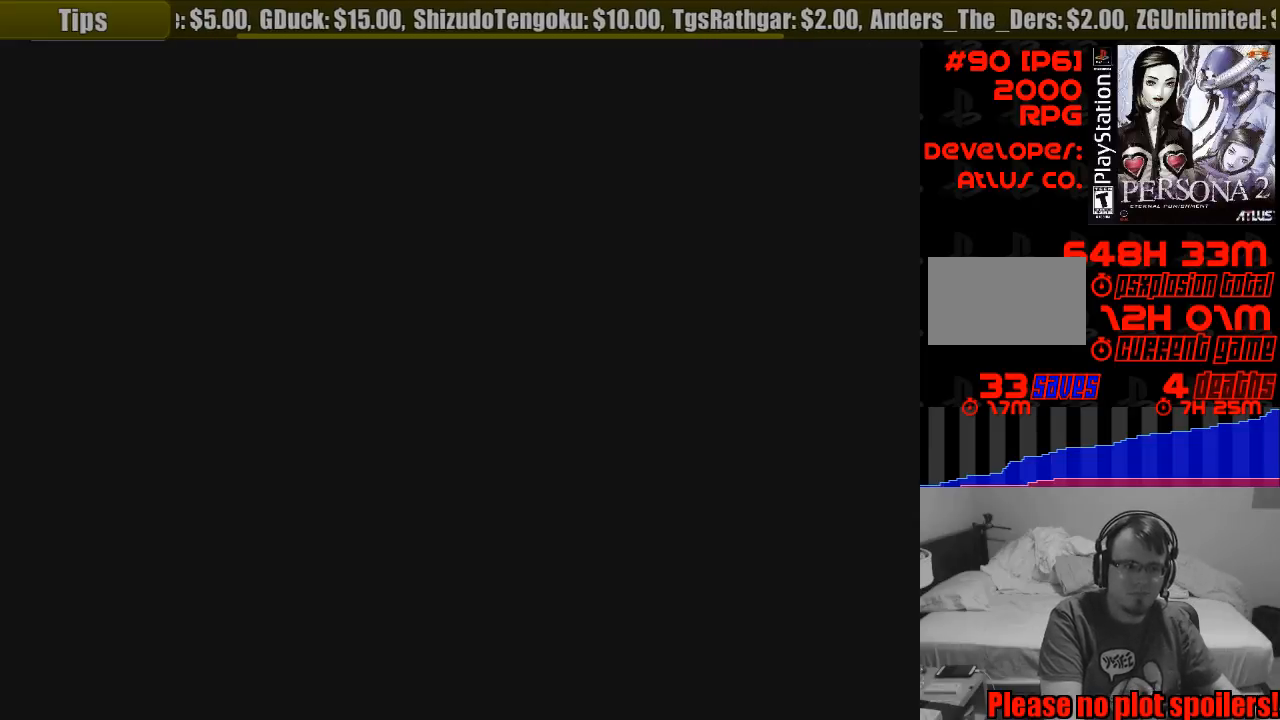
{"buttons": [], "events": []}
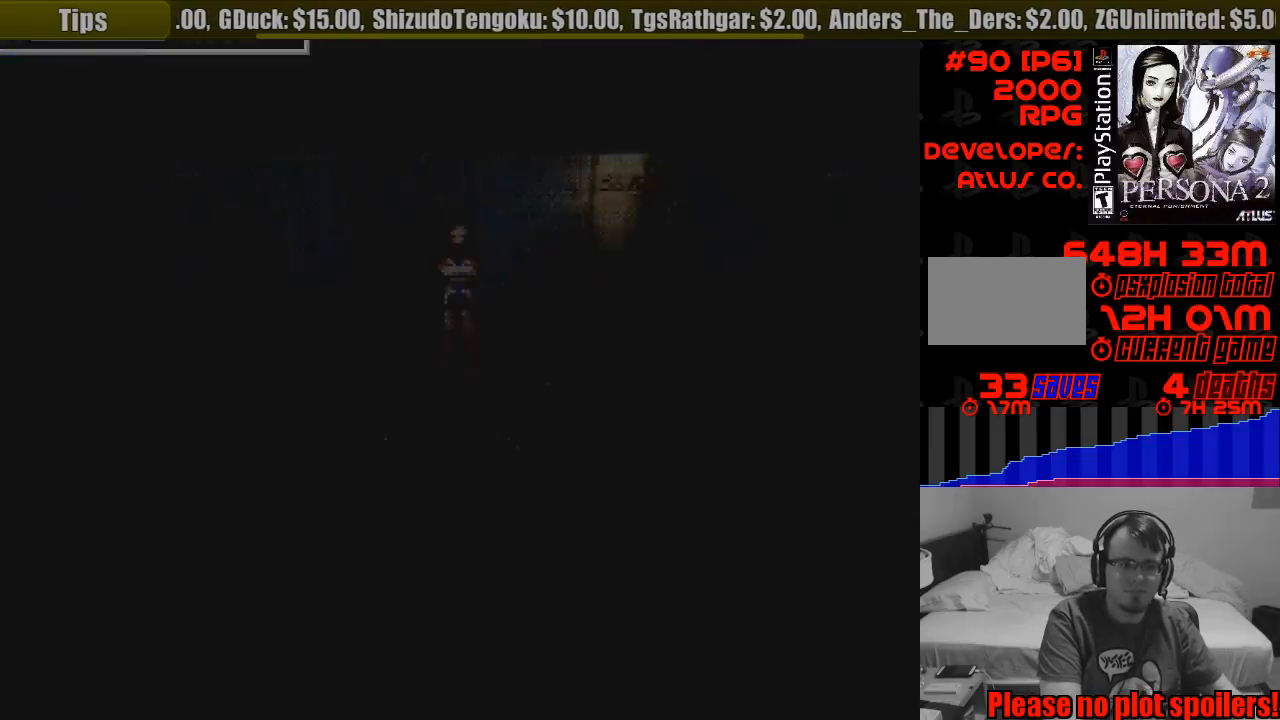
{"buttons": [], "events": []}
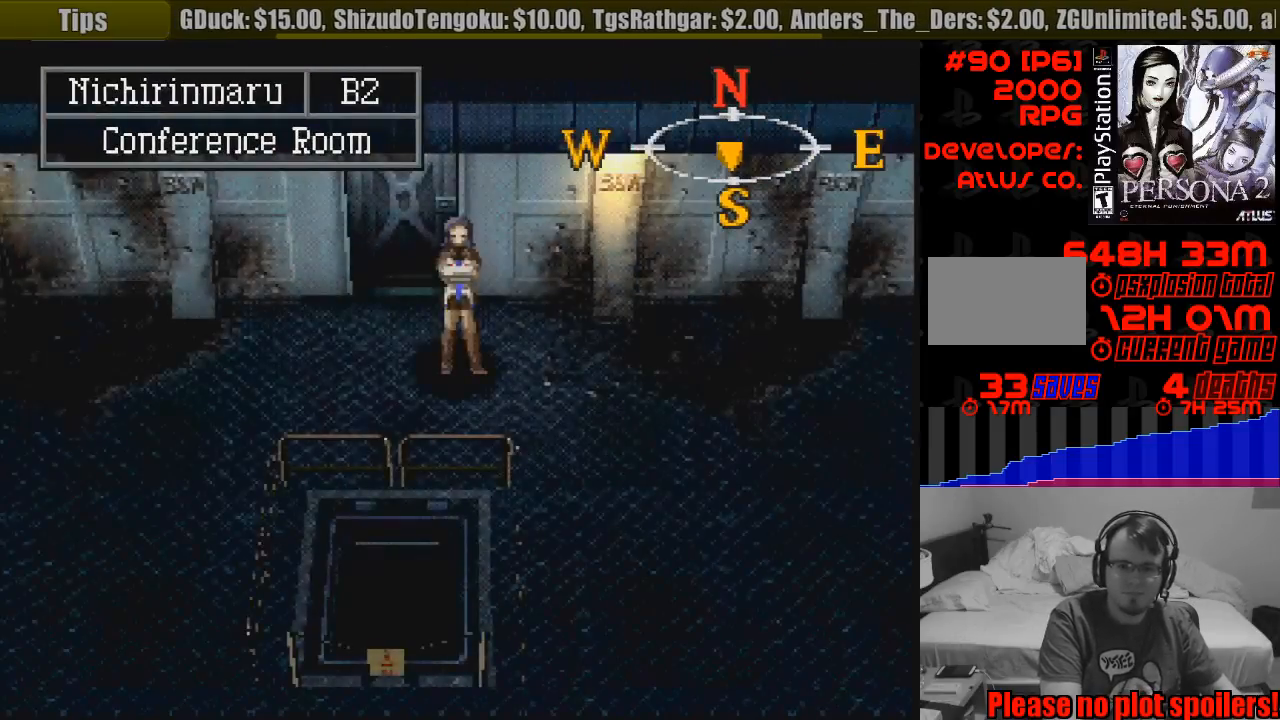
{"buttons": ["CIRCLE", "DPAD_LEFT"], "events": [[450, "DPAD_LEFT", "down"], [500, "CIRCLE", "down"]]}
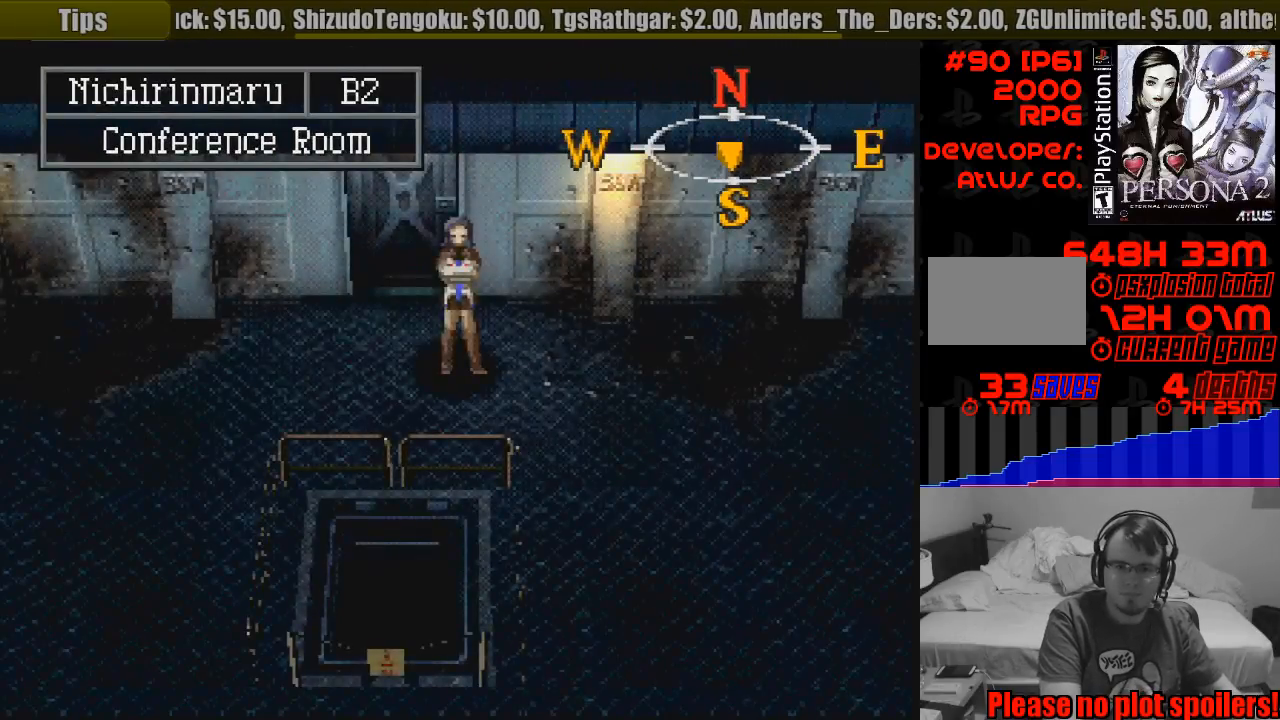
{"buttons": ["CIRCLE", "DPAD_DOWN"], "events": [[333, "DPAD_DOWN", "down"], [417, "DPAD_LEFT", "up"]]}
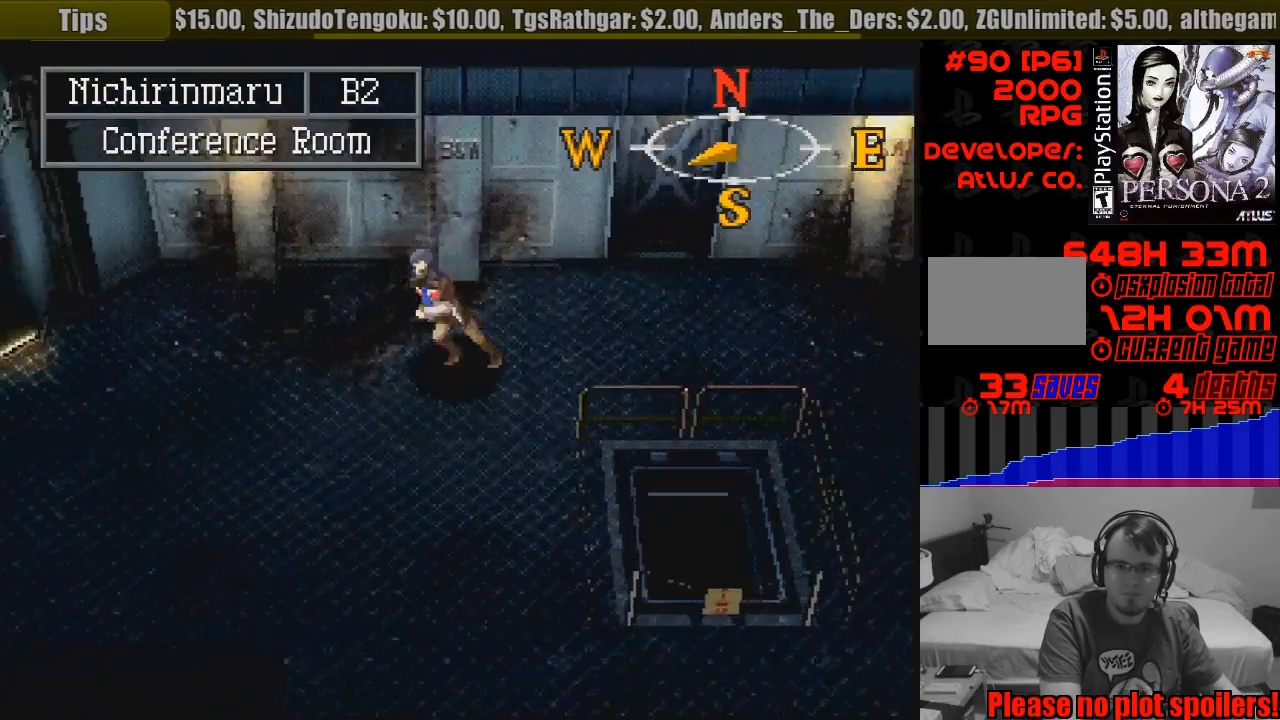
{"buttons": ["TRIANGLE"], "events": [[100, "DPAD_DOWN", "up"], [133, "CIRCLE", "up"], [467, "TRIANGLE", "down"]]}
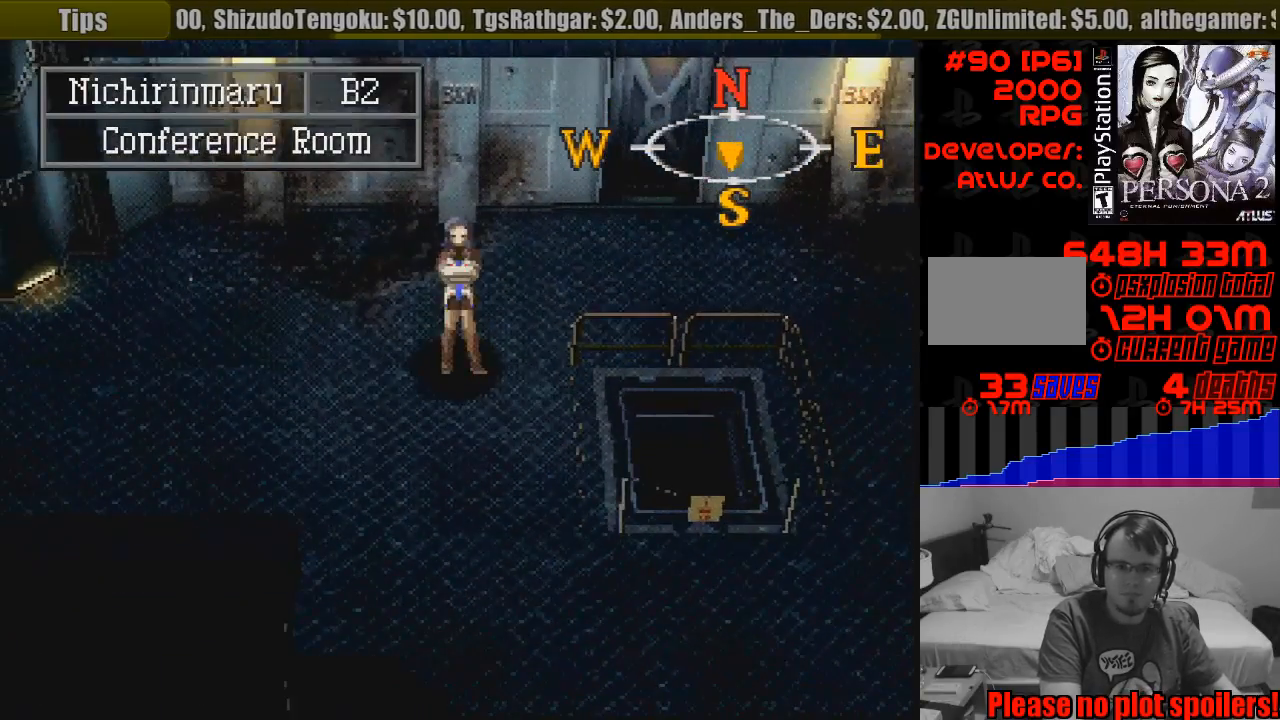
{"buttons": [], "events": [[67, "TRIANGLE", "up"]]}
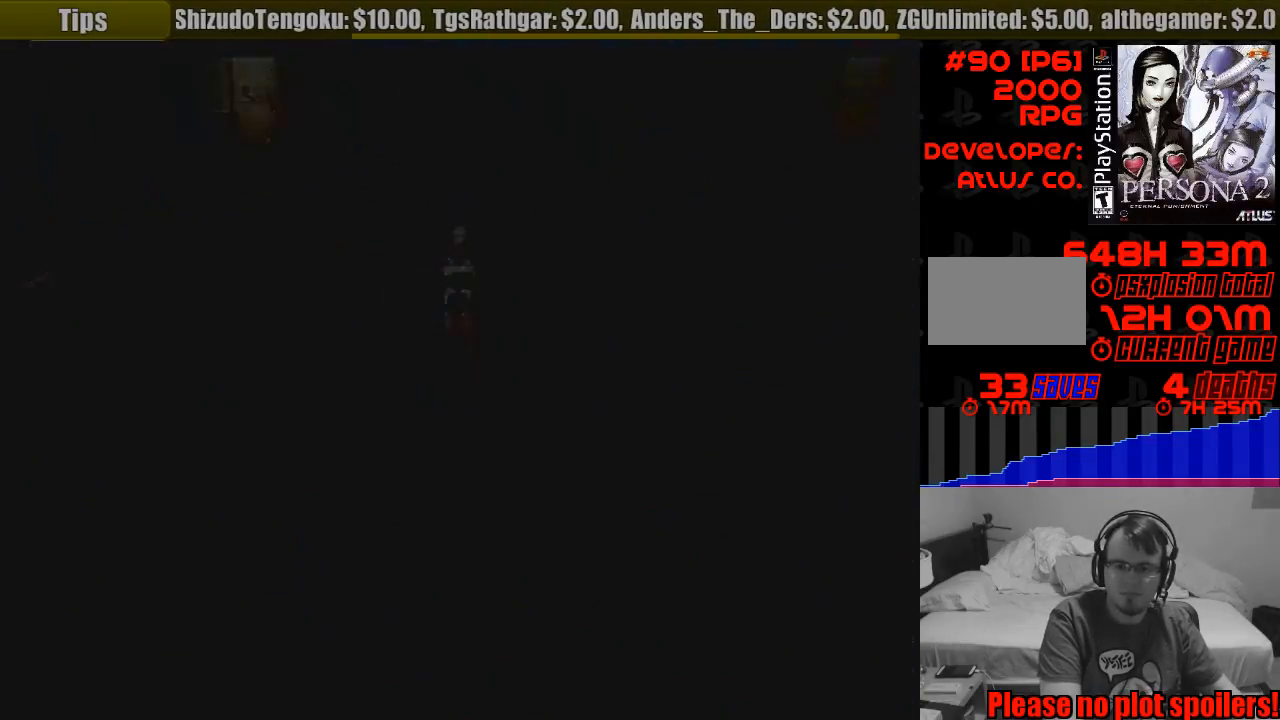
{"buttons": [], "events": []}
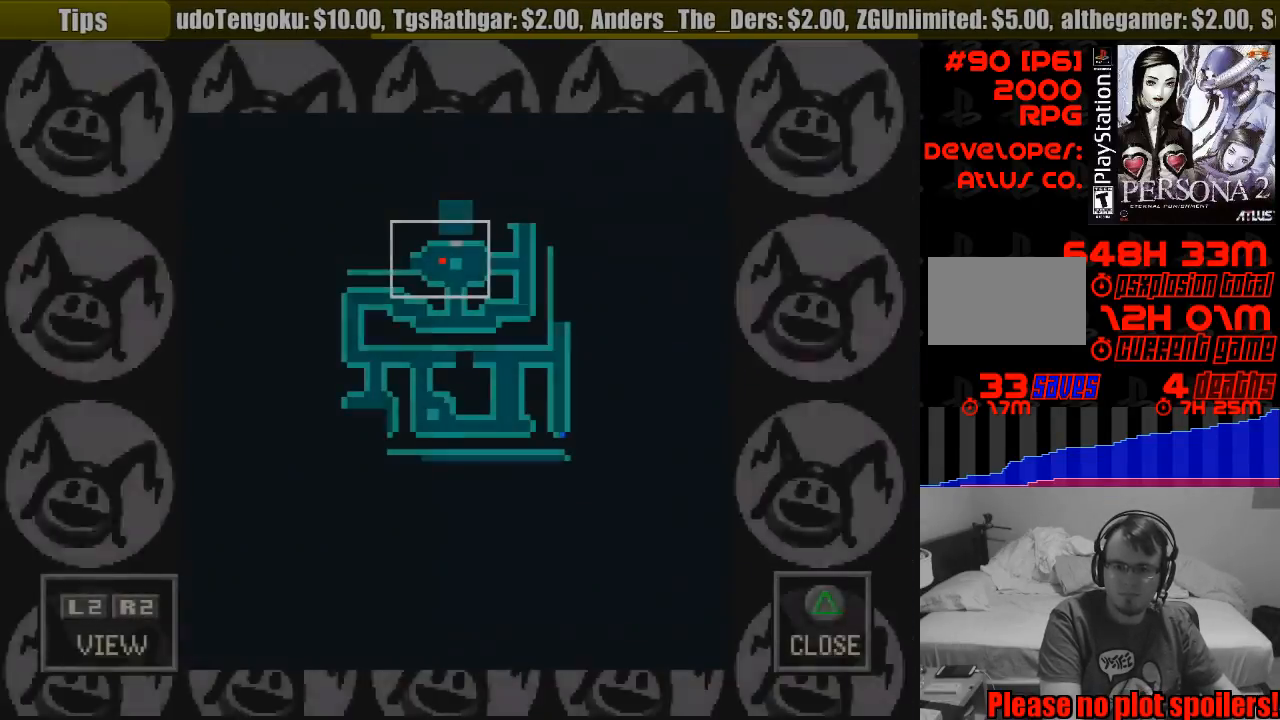
{"buttons": [], "events": []}
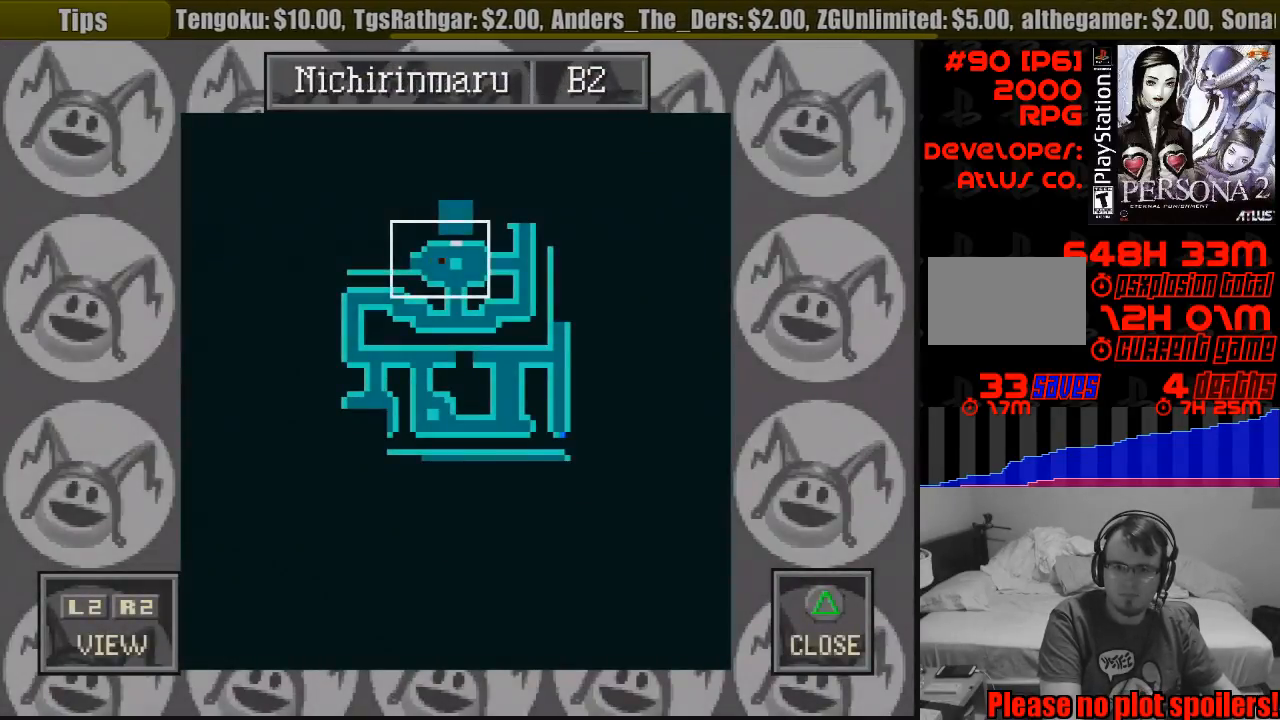
{"buttons": [], "events": []}
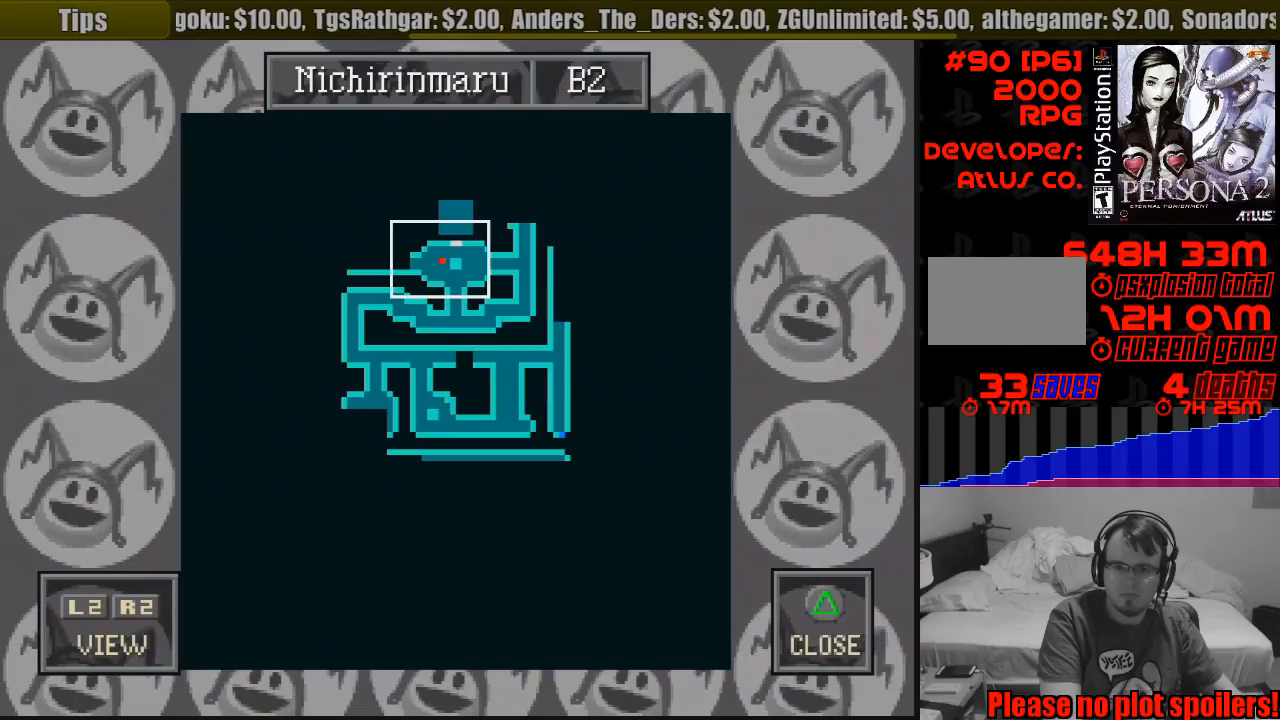
{"buttons": [], "events": []}
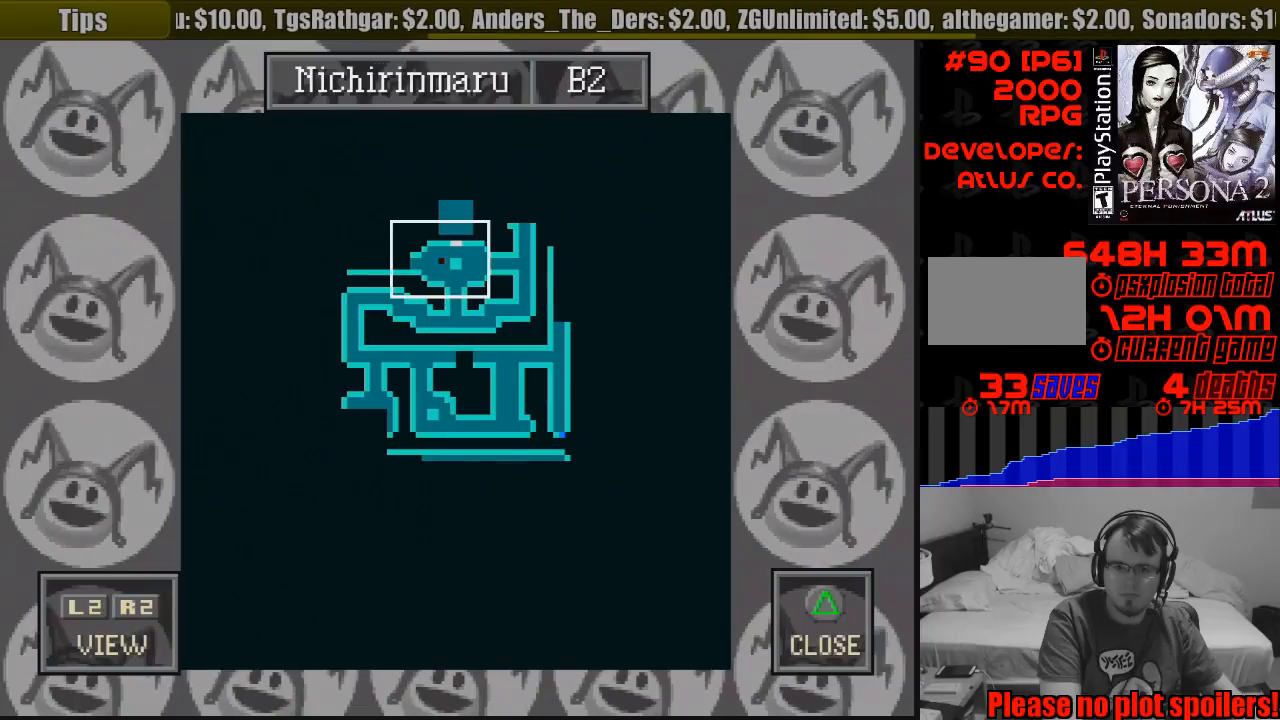
{"buttons": [], "events": []}
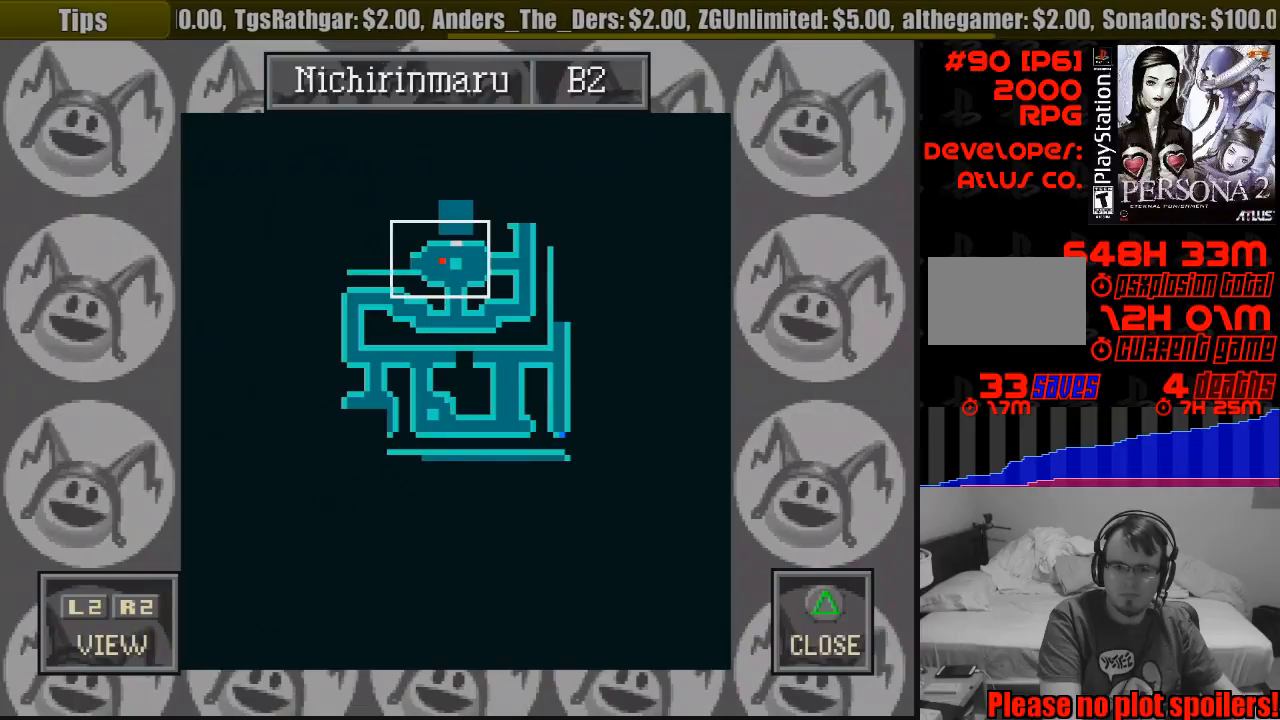
{"buttons": [], "events": []}
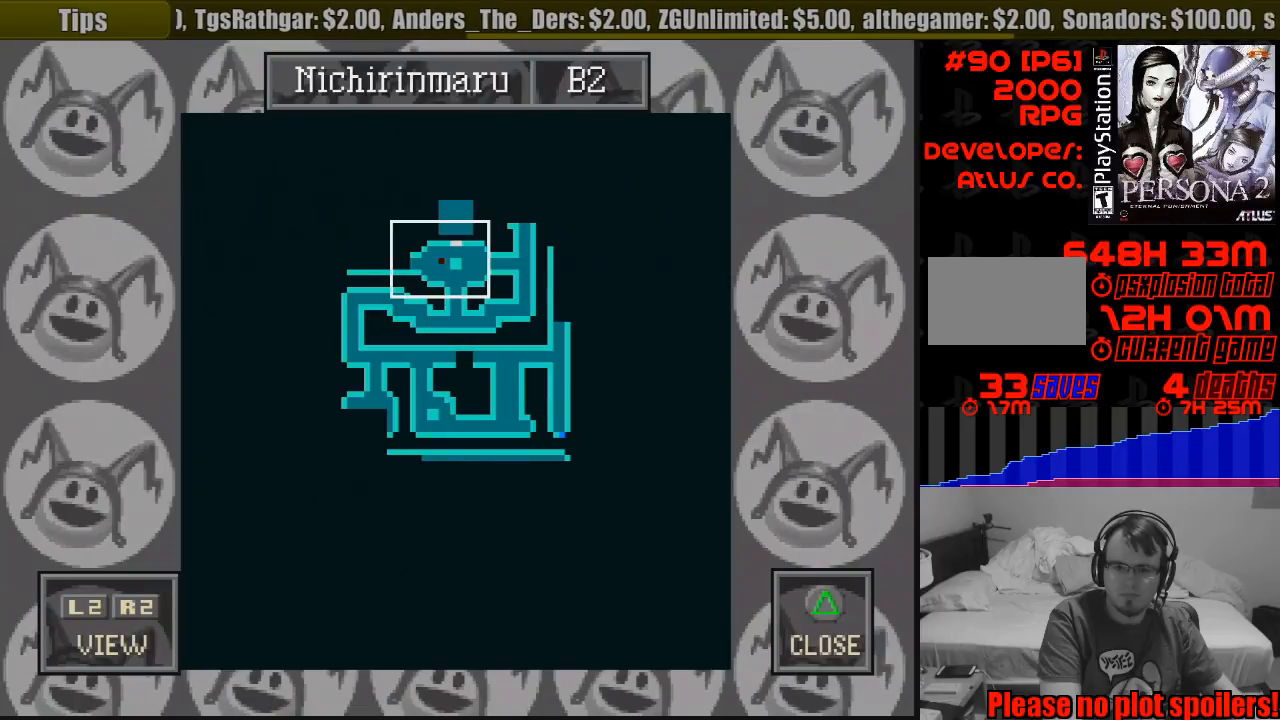
{"buttons": [], "events": [[100, "TRIANGLE", "down"], [250, "TRIANGLE", "up"]]}
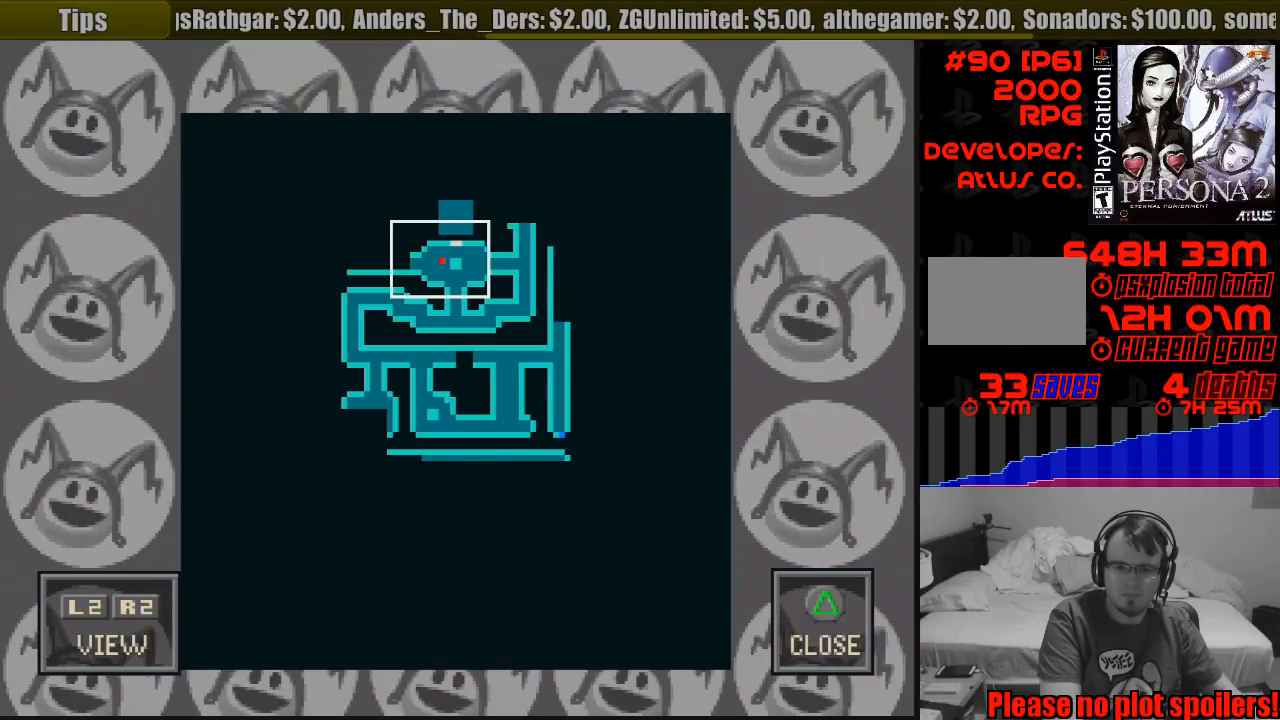
{"buttons": ["CIRCLE", "DPAD_LEFT"], "events": [[450, "CIRCLE", "down"], [467, "DPAD_LEFT", "down"]]}
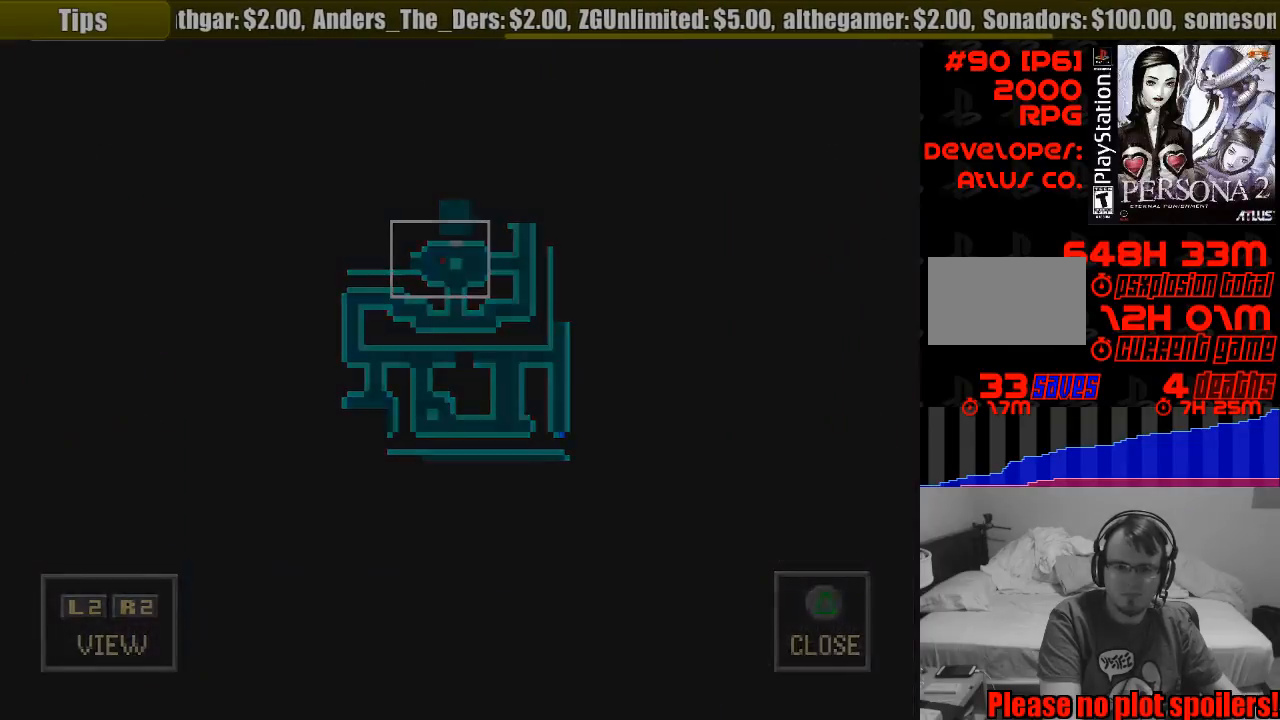
{"buttons": ["CIRCLE", "DPAD_LEFT"], "events": []}
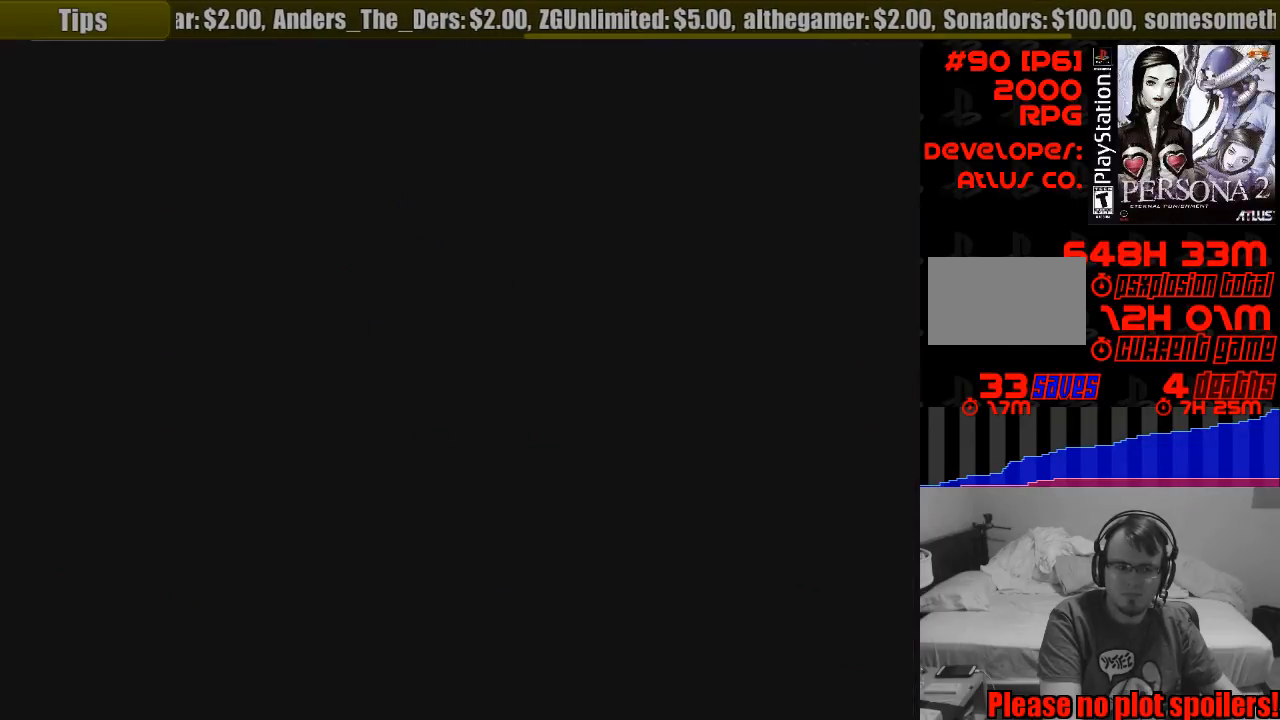
{"buttons": ["CIRCLE", "DPAD_LEFT"], "events": []}
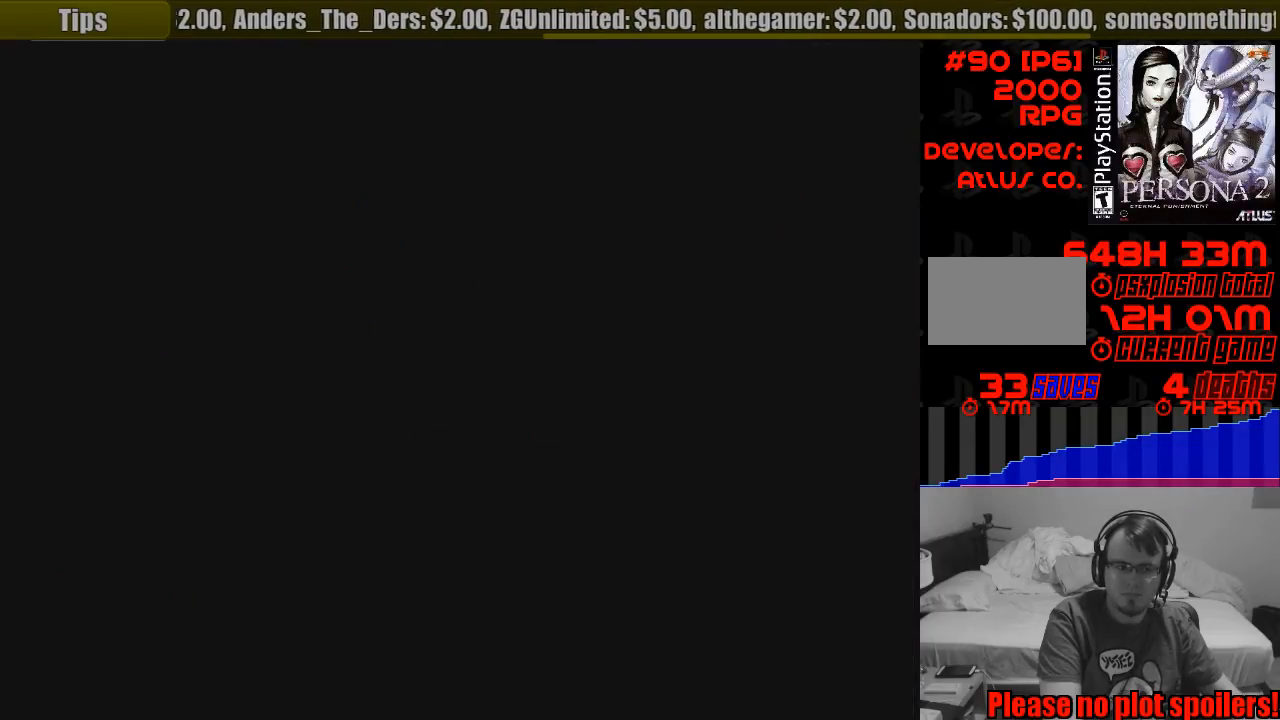
{"buttons": ["CIRCLE", "DPAD_LEFT"], "events": []}
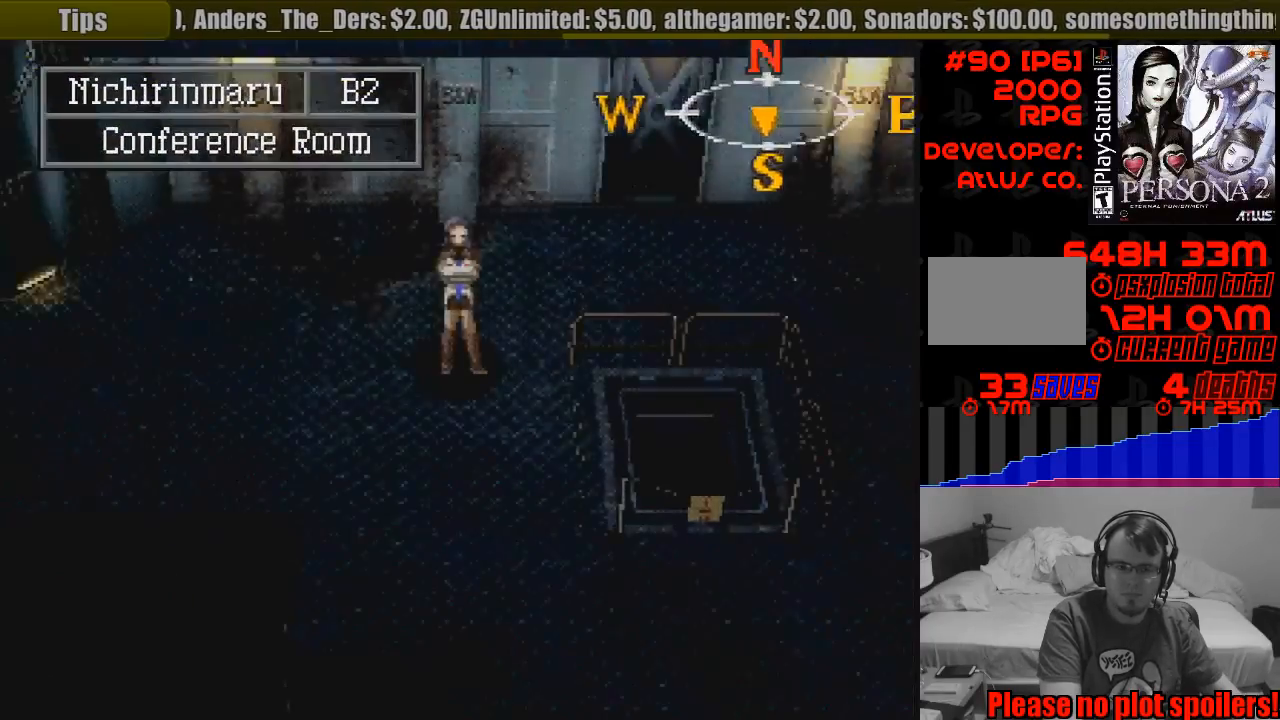
{"buttons": ["CIRCLE", "DPAD_LEFT"], "events": []}
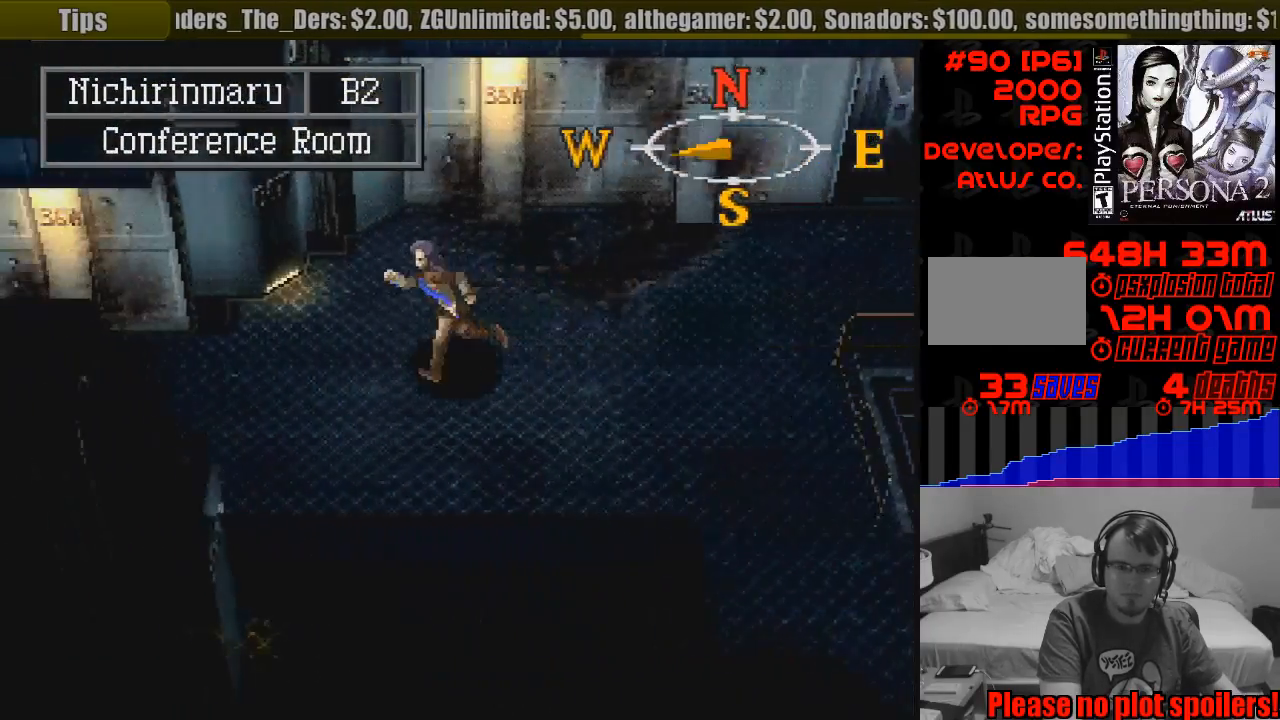
{"buttons": ["CIRCLE", "DPAD_LEFT"], "events": []}
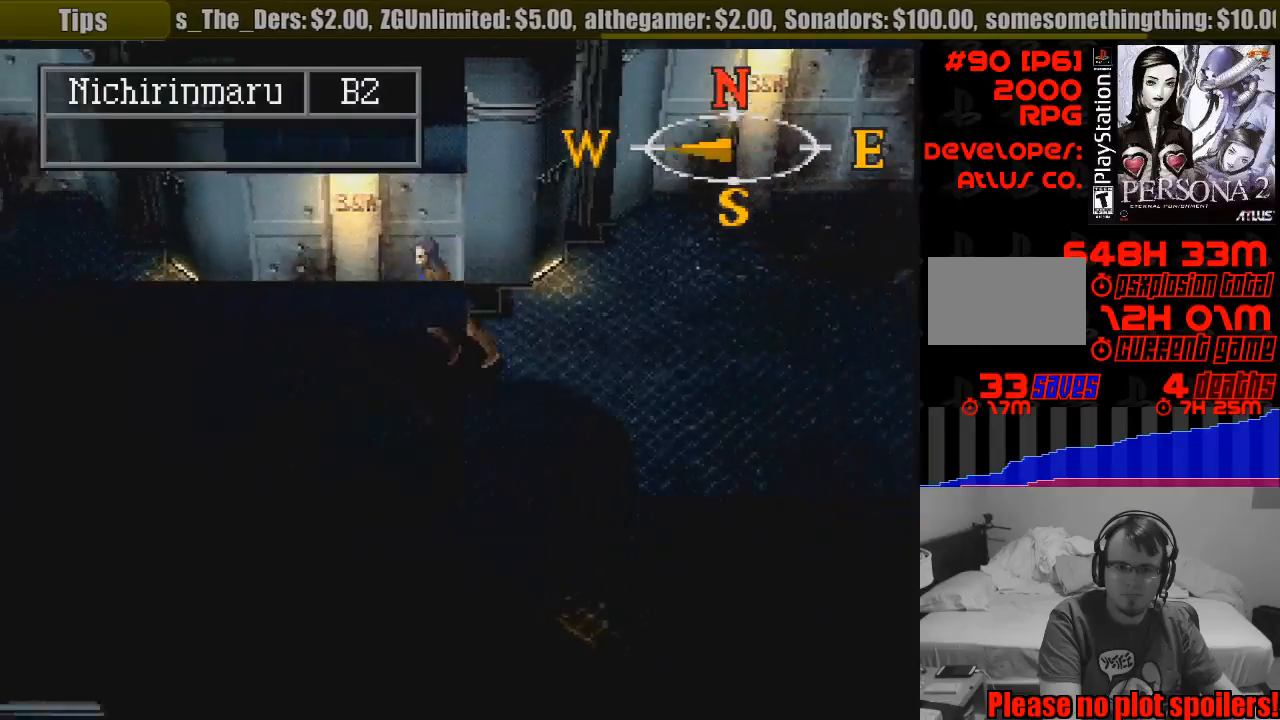
{"buttons": ["CIRCLE", "DPAD_LEFT"], "events": [[383, "TRIANGLE", "down"], [400, "TRIANGLE", "up"]]}
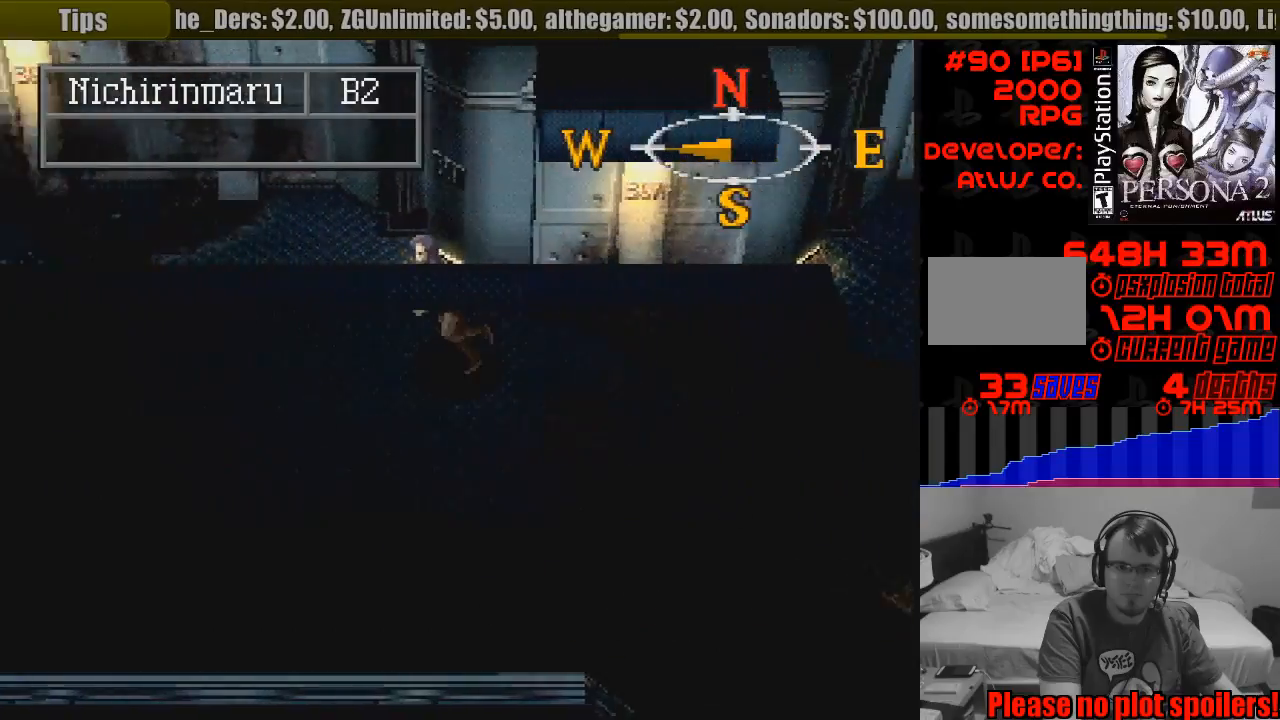
{"buttons": ["CIRCLE", "DPAD_LEFT"], "events": []}